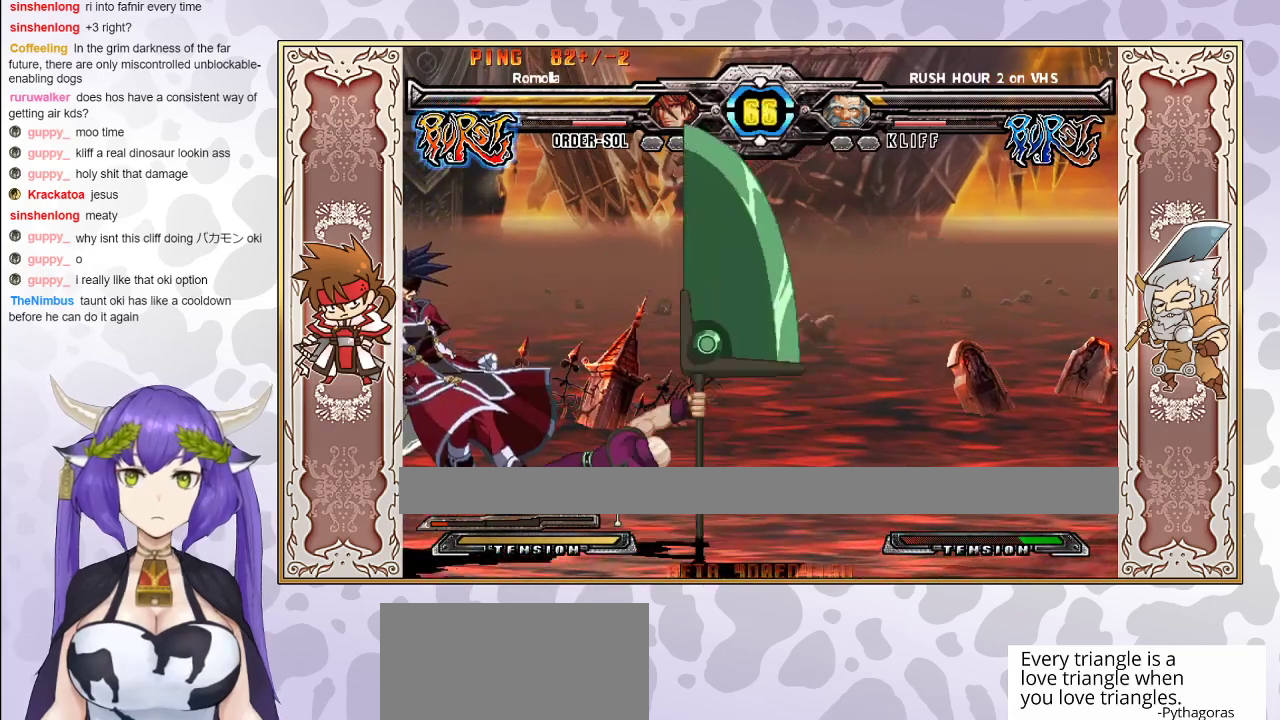
Gameplay with a controller (arcade stick); each line is a JSON object with the inputs held at the frame after it. "events" lists button and stick changes between this image and that frame as [ms after this image, input, new state], when the widget could be followed in between. Not read: L3 R3 left_stick other_buttons.
{"buttons": [], "events": [[100, "R2", "up"], [433, "CROSS", "down"], [433, "TRIANGLE", "down"], [483, "CROSS", "up"], [483, "TRIANGLE", "up"]]}
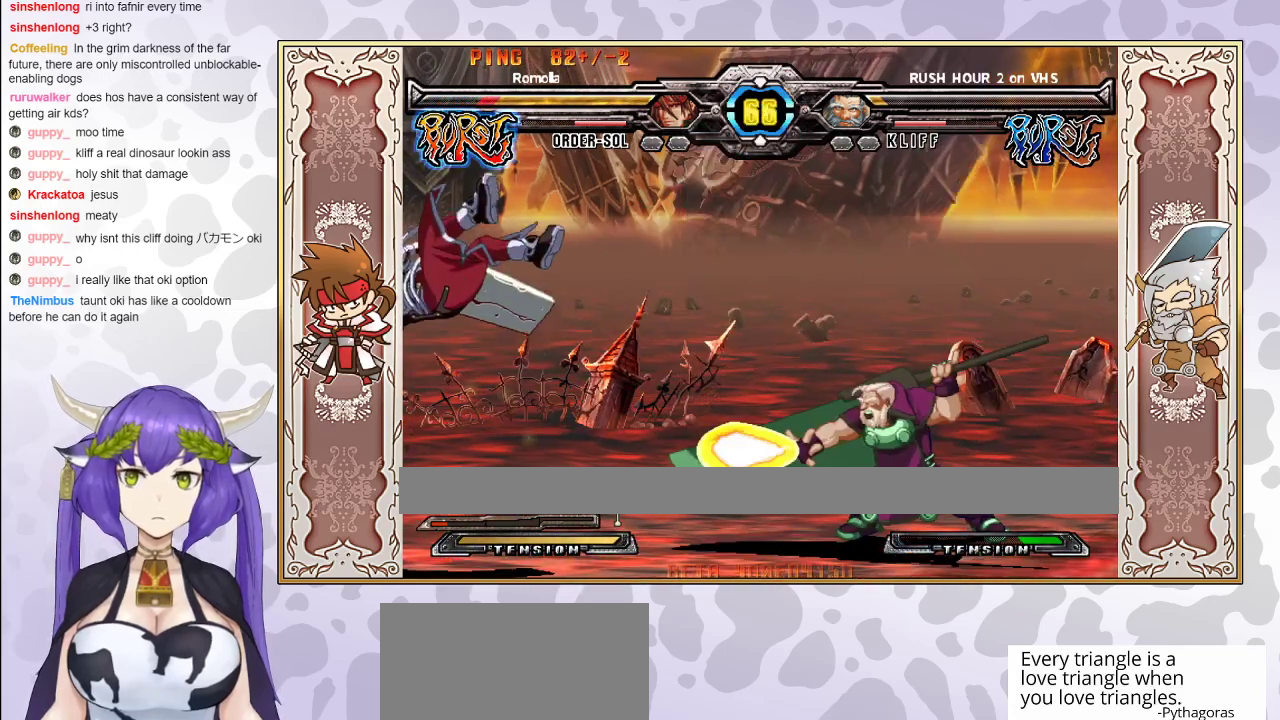
{"buttons": [], "events": [[33, "CROSS", "down"], [33, "TRIANGLE", "down"], [100, "CROSS", "up"], [117, "TRIANGLE", "up"]]}
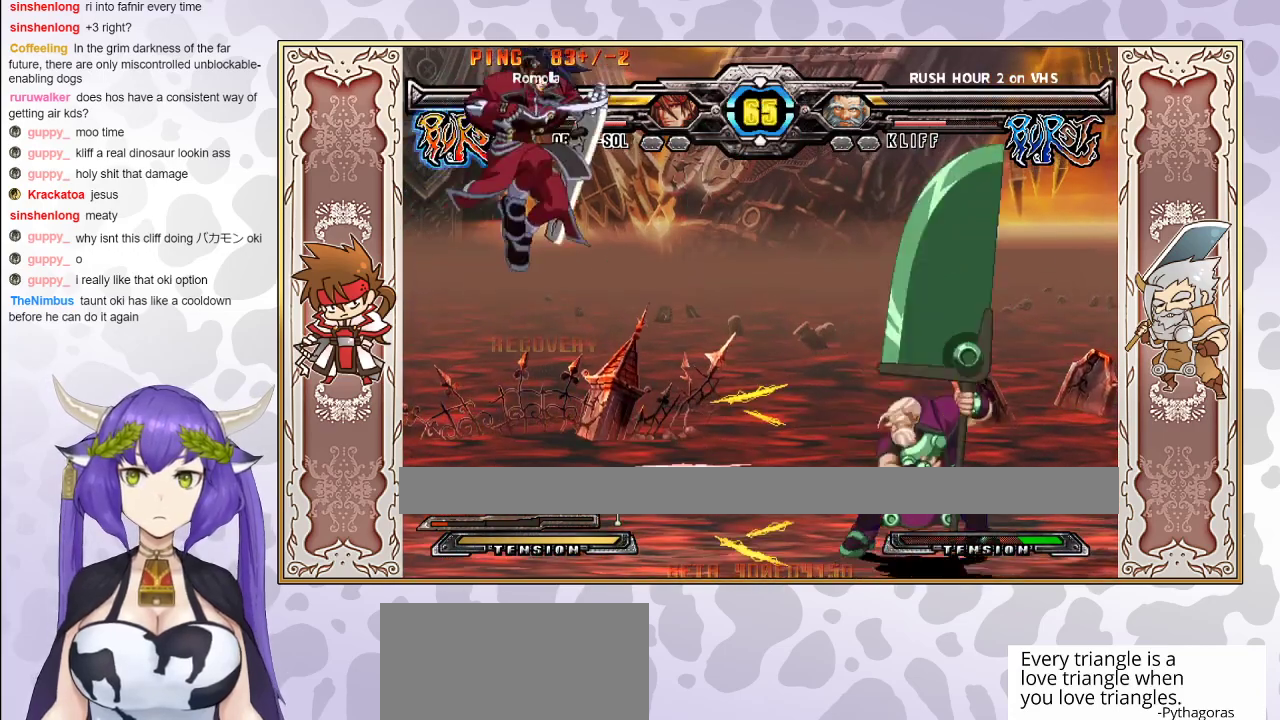
{"buttons": [], "events": []}
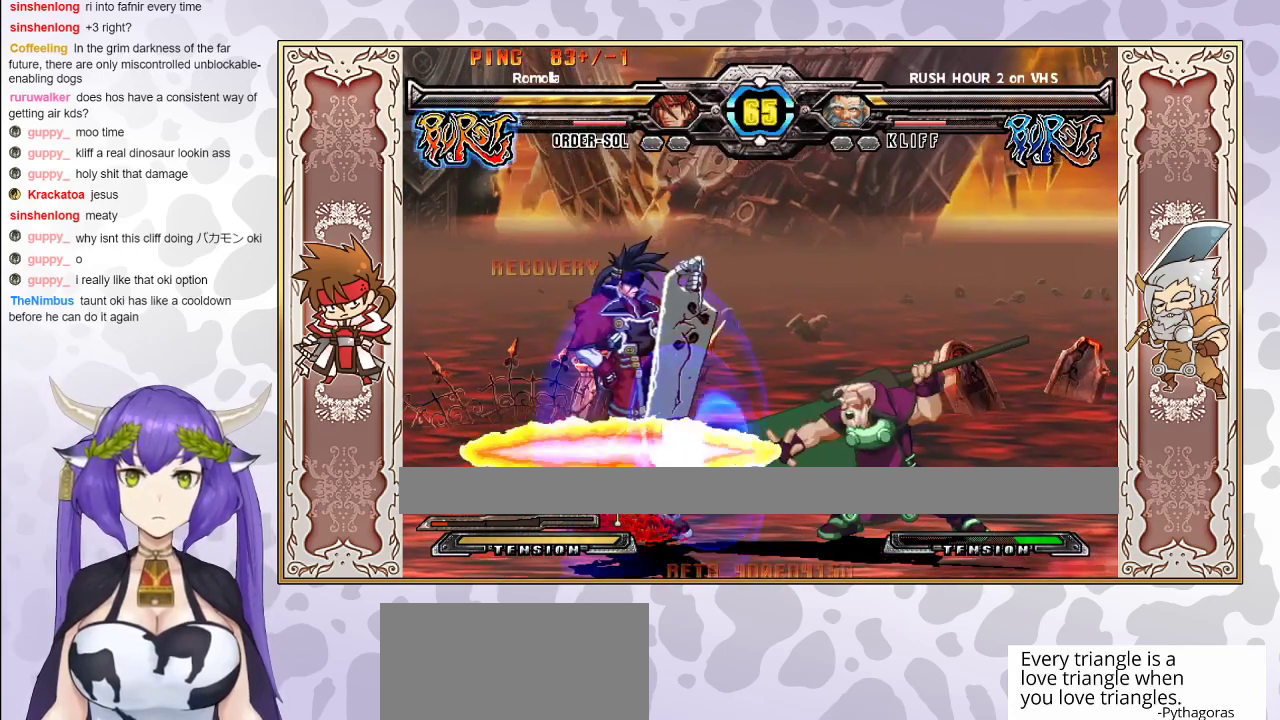
{"buttons": ["R2"], "events": [[383, "R2", "down"], [433, "R2", "up"], [467, "R2", "down"]]}
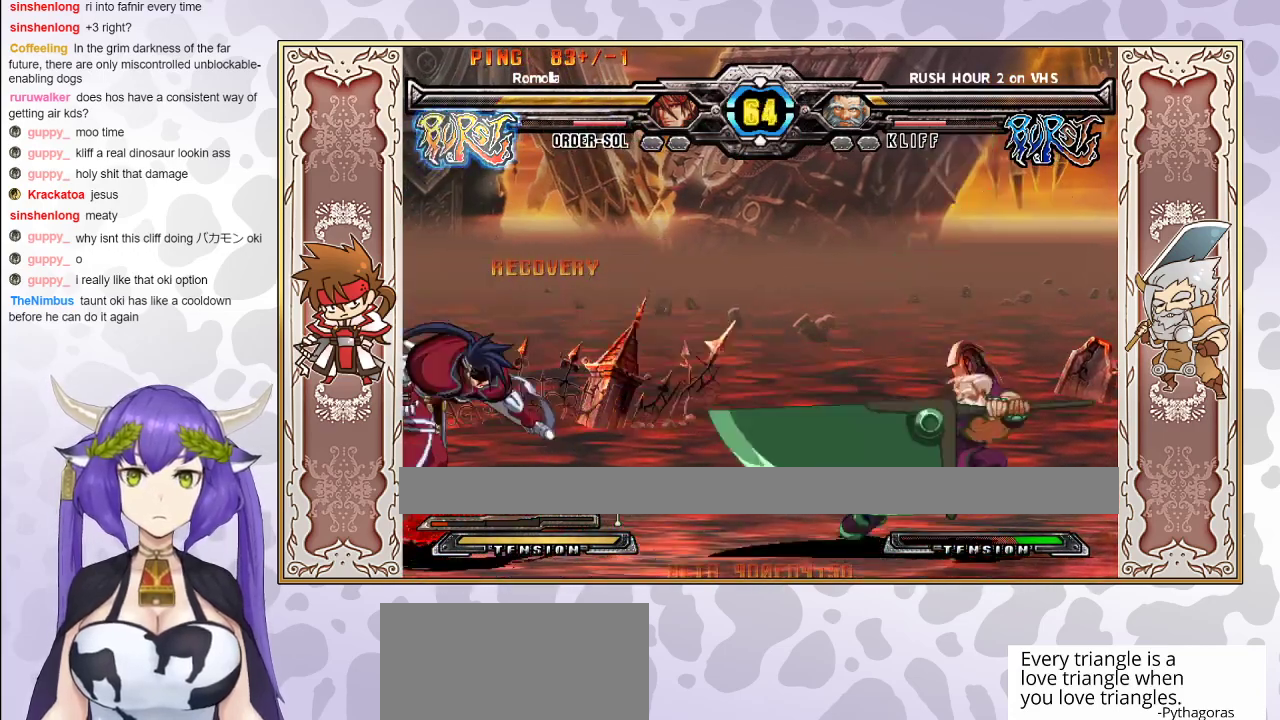
{"buttons": [], "events": [[50, "R2", "up"]]}
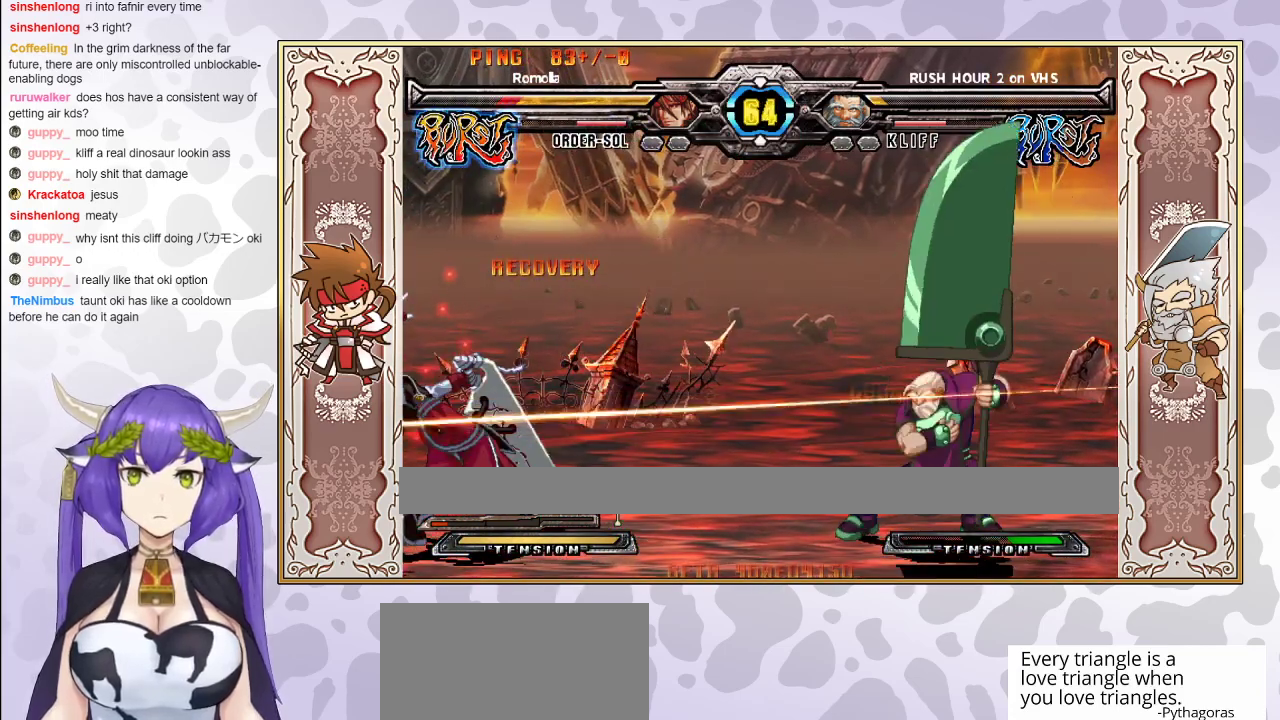
{"buttons": [], "events": []}
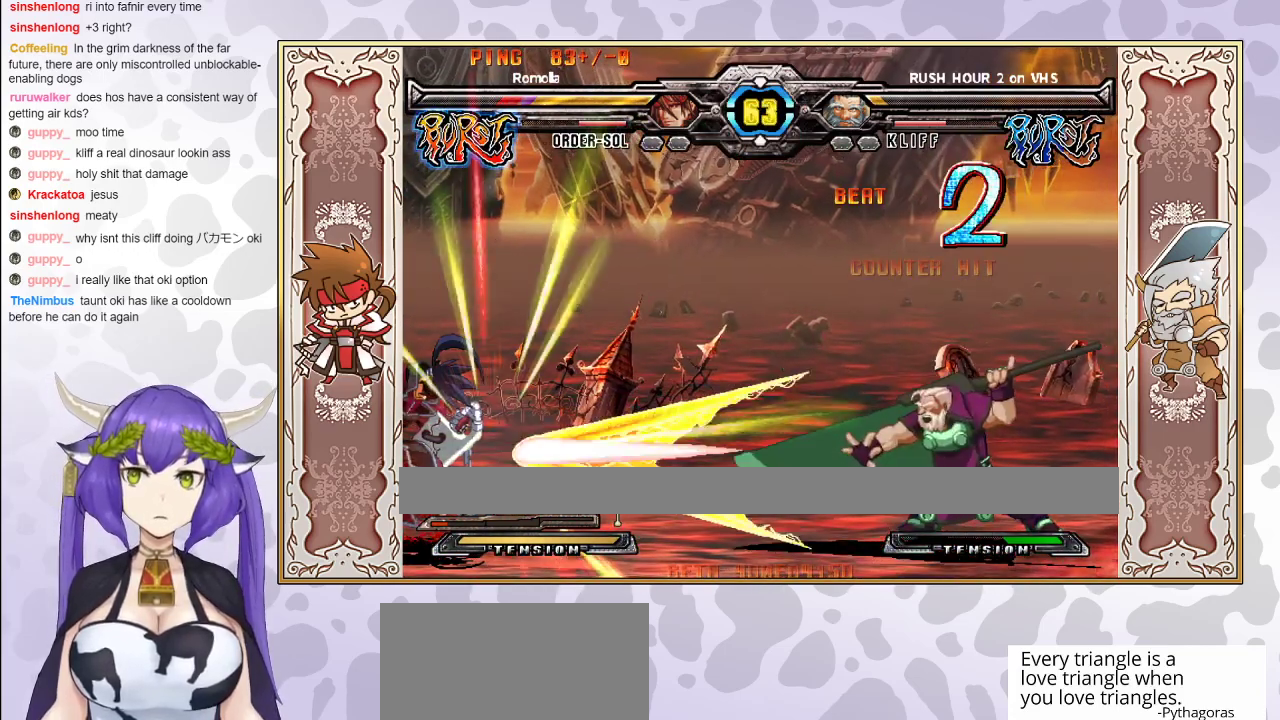
{"buttons": [], "events": []}
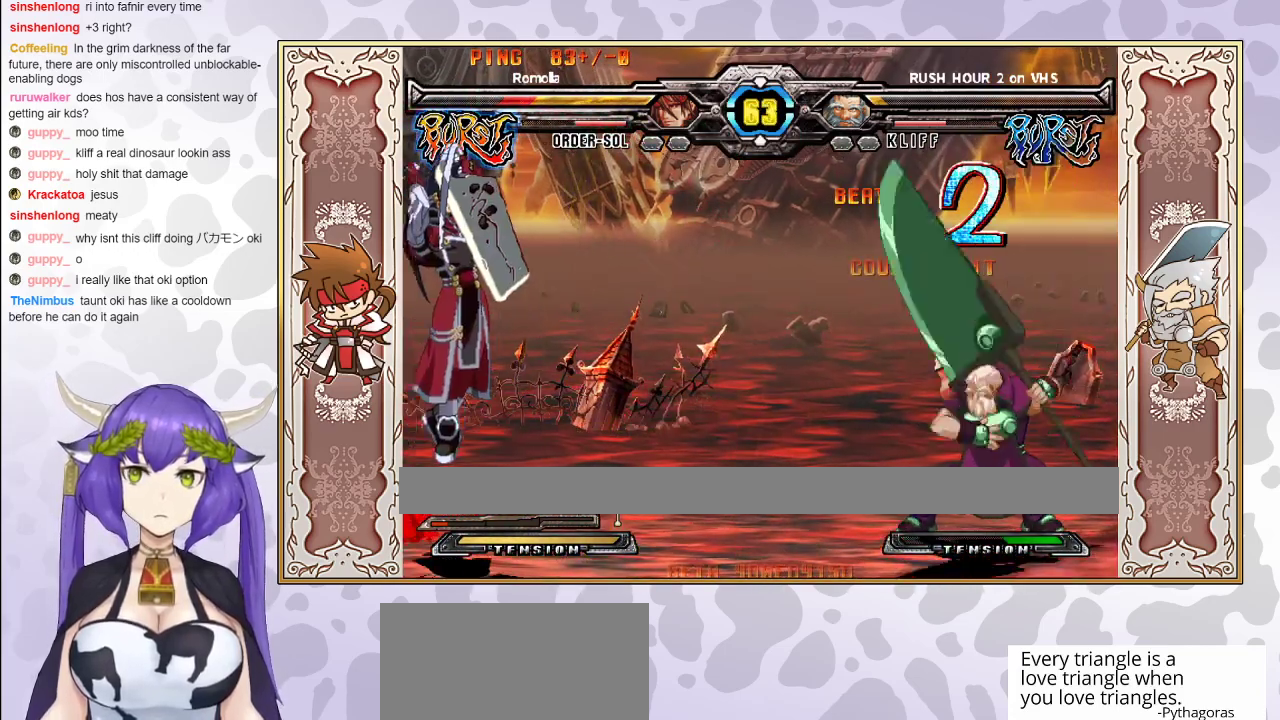
{"buttons": [], "events": []}
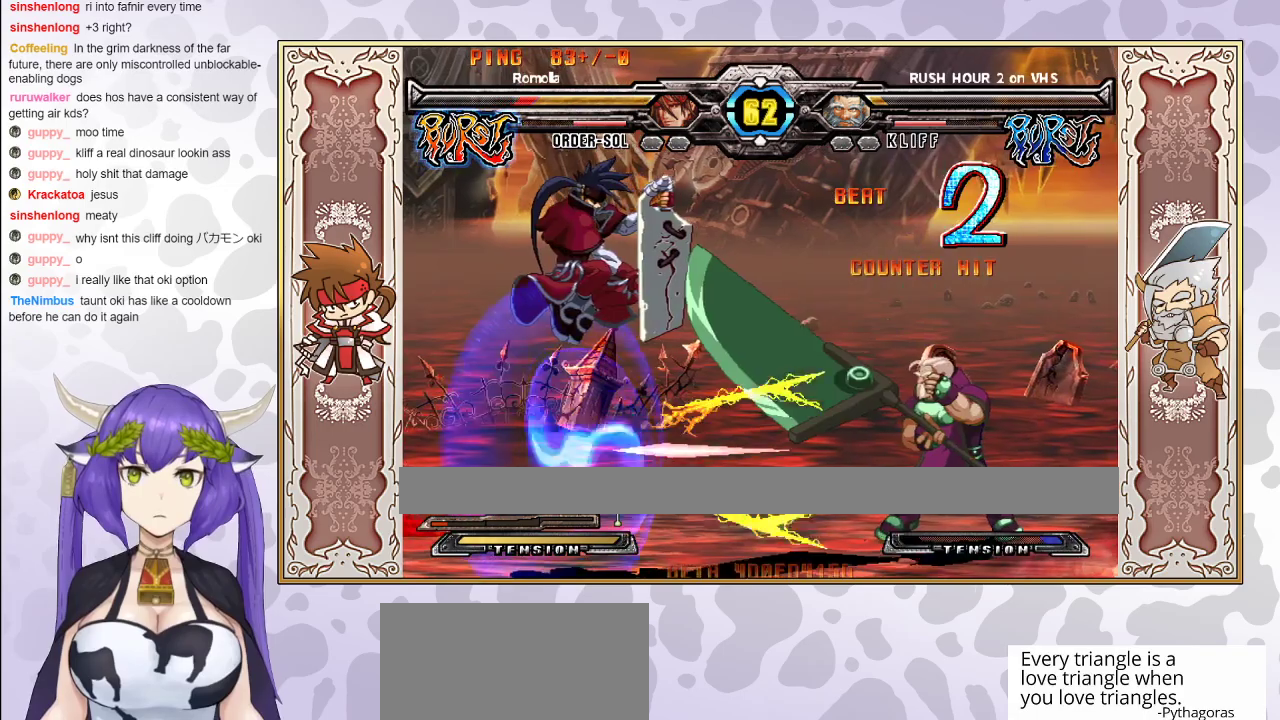
{"buttons": [], "events": []}
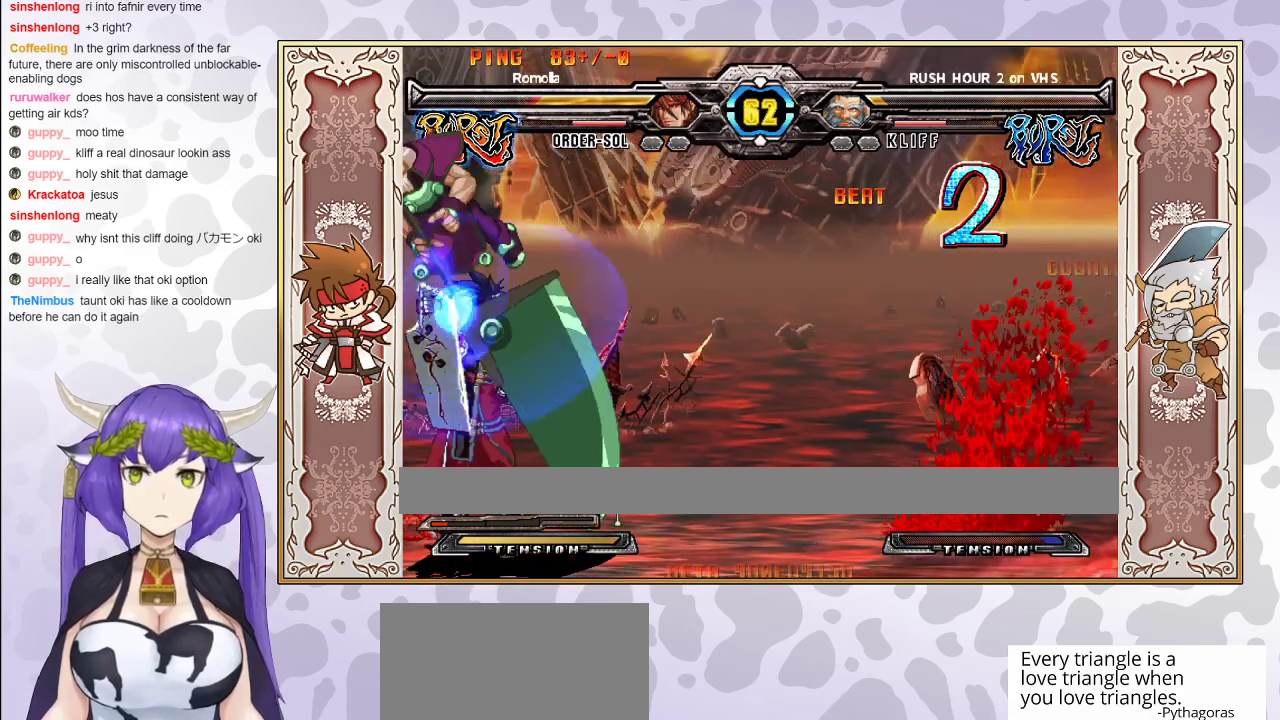
{"buttons": ["R1"], "events": [[100, "TRIANGLE", "down"], [150, "TRIANGLE", "up"], [217, "TRIANGLE", "down"], [283, "TRIANGLE", "up"], [333, "TRIANGLE", "down"], [400, "TRIANGLE", "up"], [450, "R1", "down"]]}
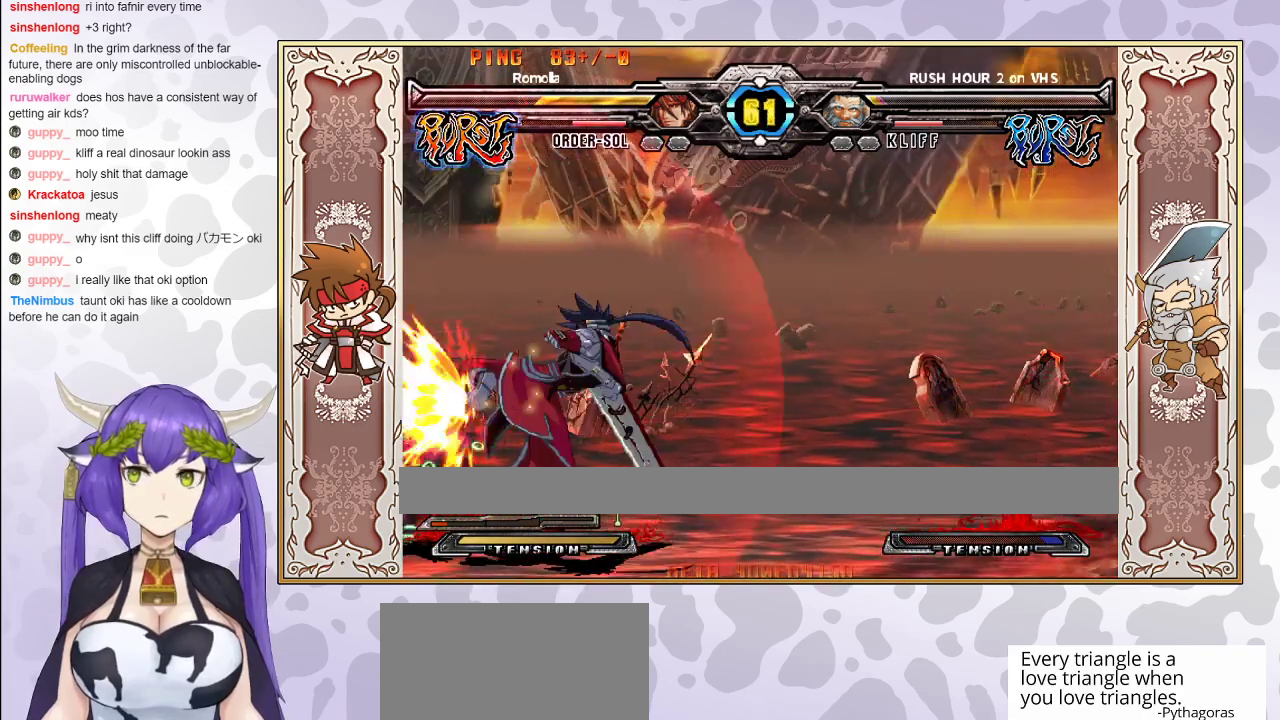
{"buttons": [], "events": [[67, "R1", "up"], [283, "CROSS", "down"], [350, "CROSS", "up"]]}
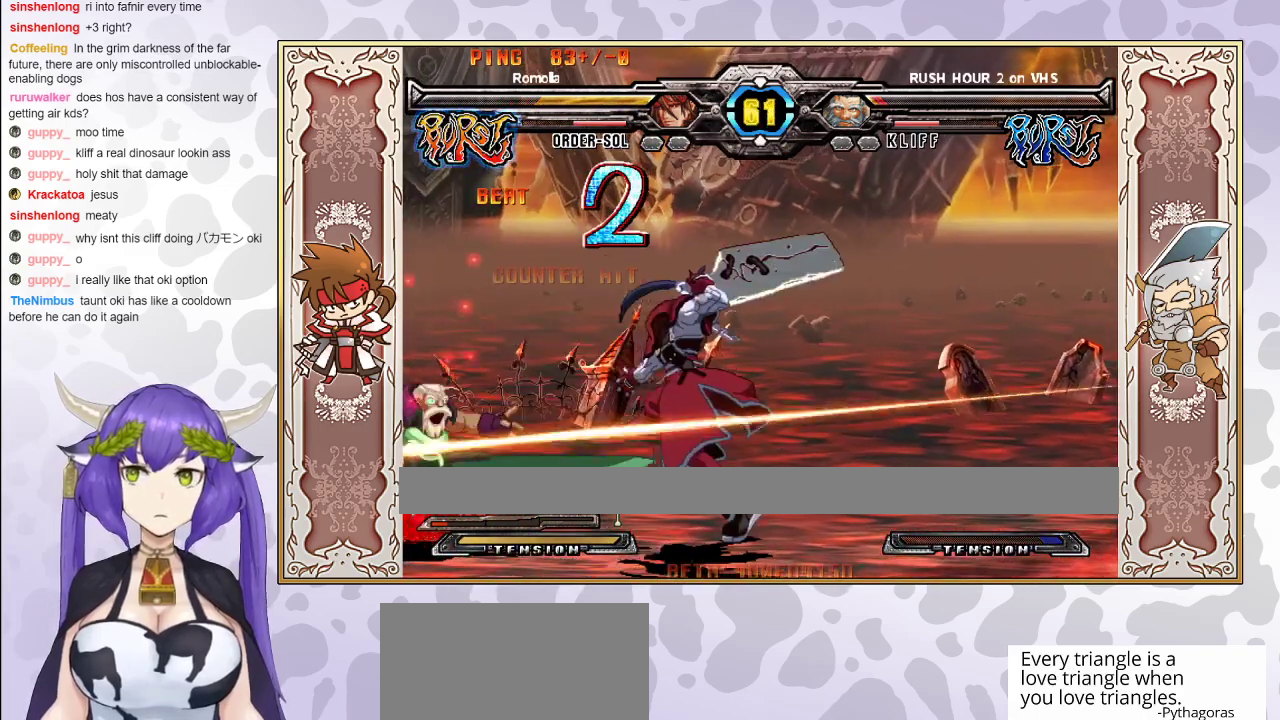
{"buttons": [], "events": [[200, "R2", "down"], [267, "R2", "up"], [383, "R1", "down"], [400, "CROSS", "down"], [400, "TRIANGLE", "down"], [467, "CROSS", "up"], [467, "TRIANGLE", "up"], [483, "R1", "up"]]}
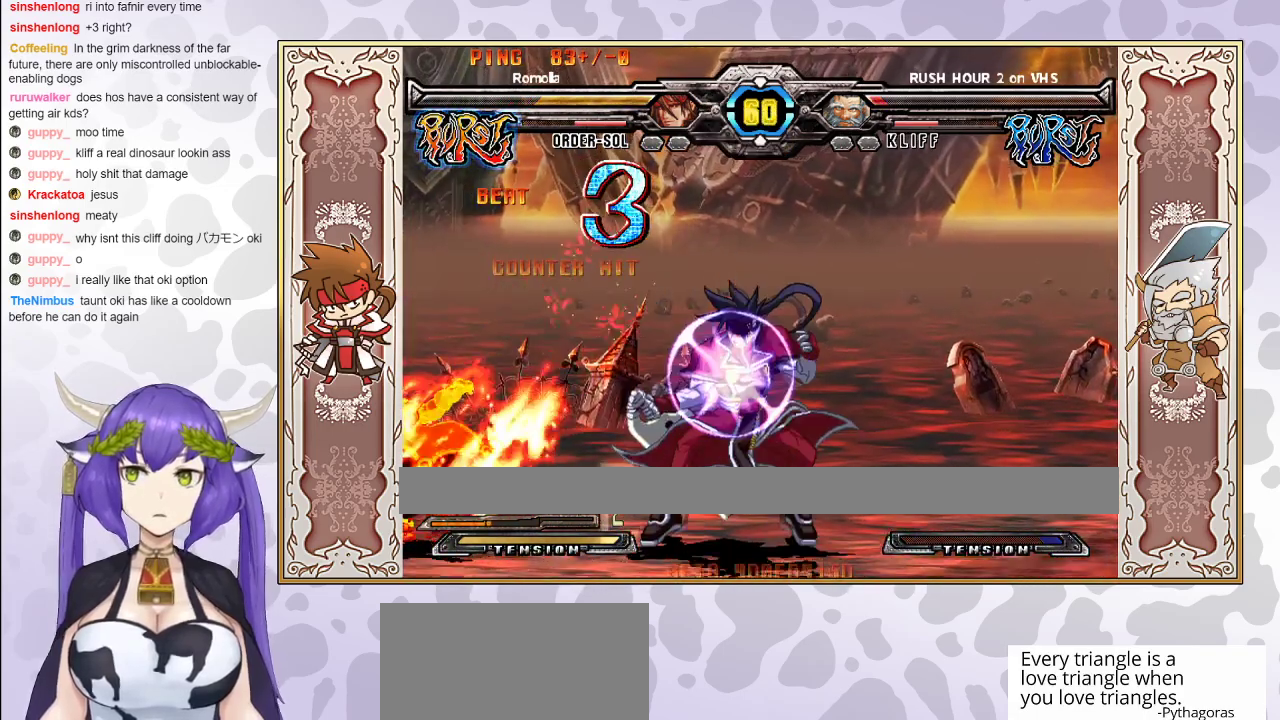
{"buttons": [], "events": [[333, "R1", "down"], [450, "R1", "up"]]}
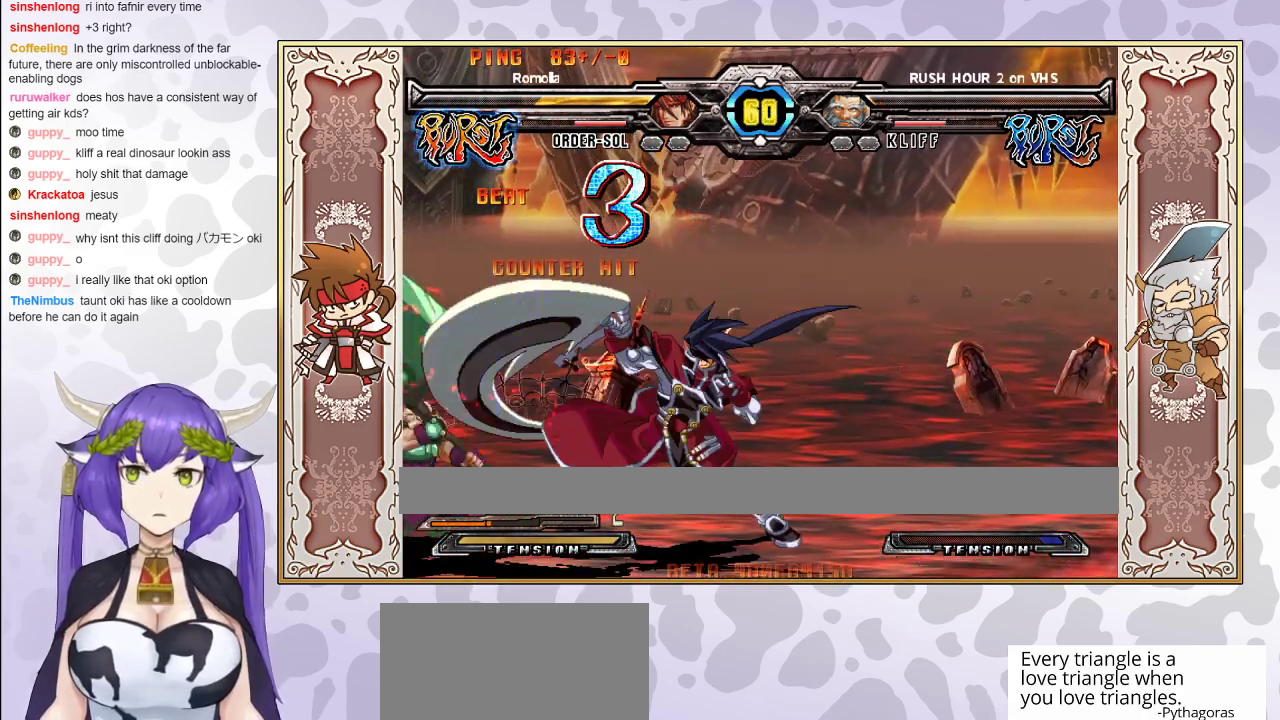
{"buttons": [], "events": [[117, "R1", "down"], [217, "R1", "up"]]}
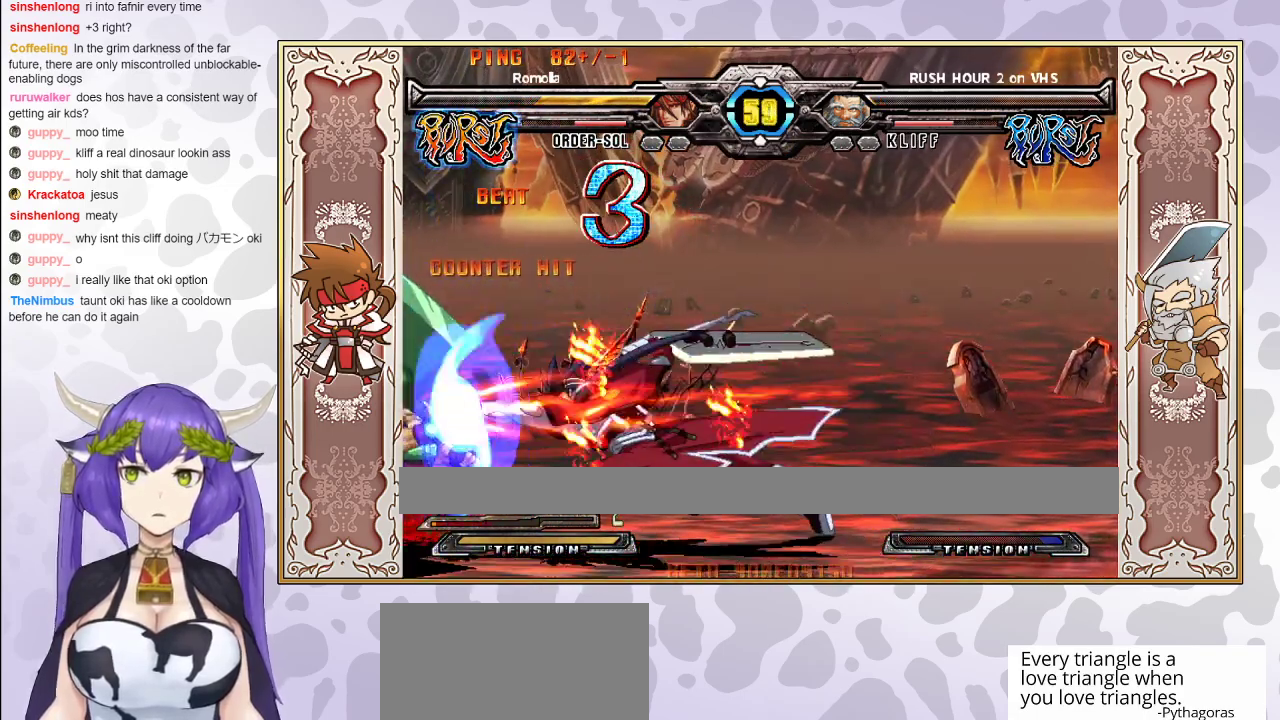
{"buttons": [], "events": []}
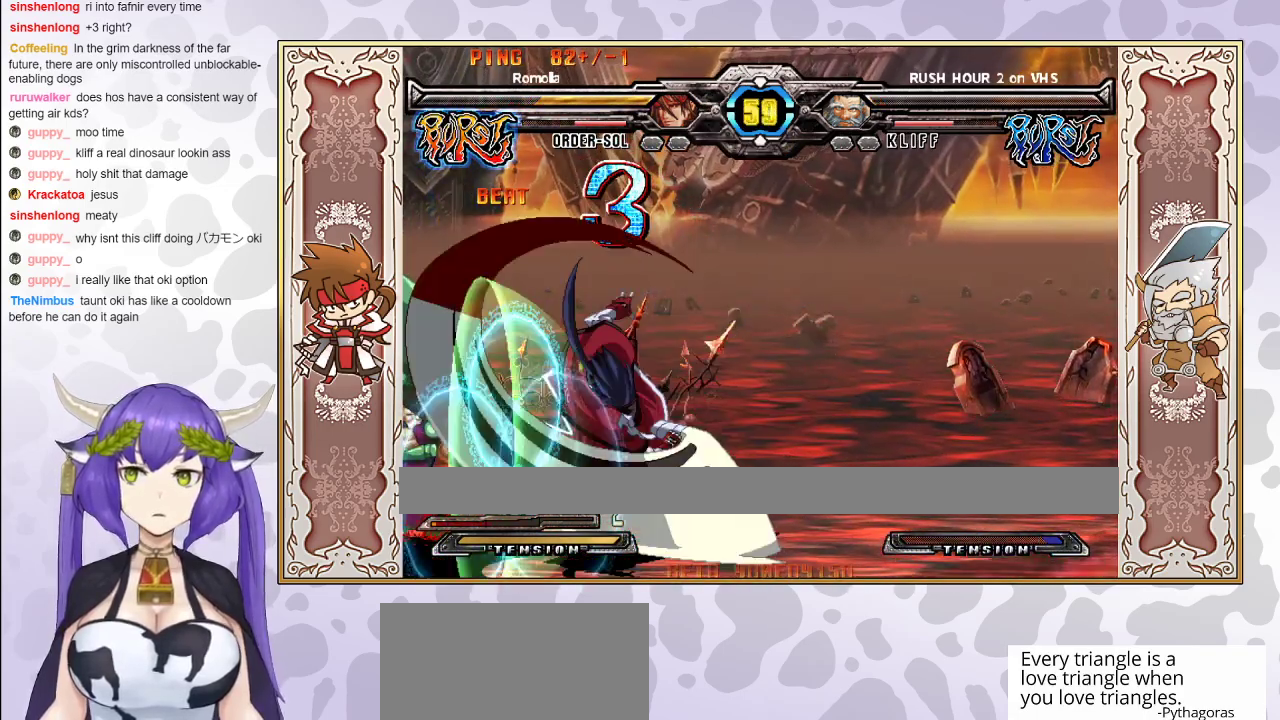
{"buttons": [], "events": [[317, "R2", "down"], [383, "R2", "up"], [417, "R2", "down"], [483, "R2", "up"]]}
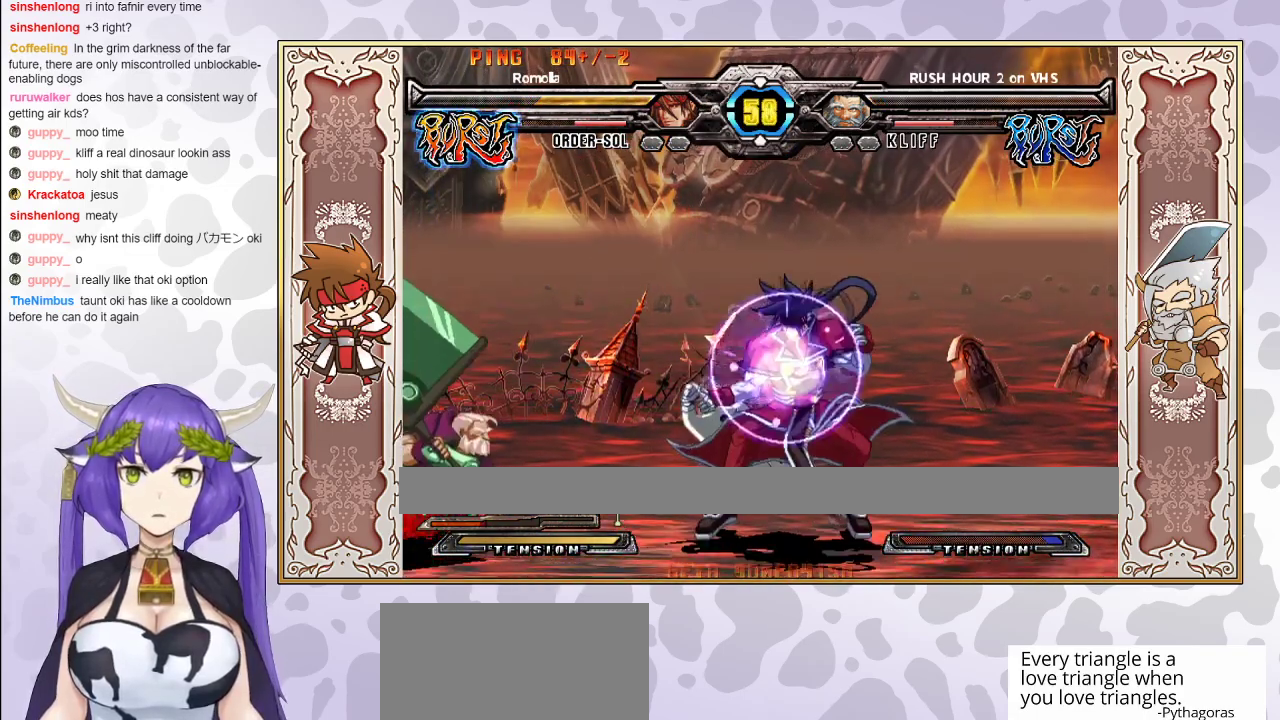
{"buttons": [], "events": []}
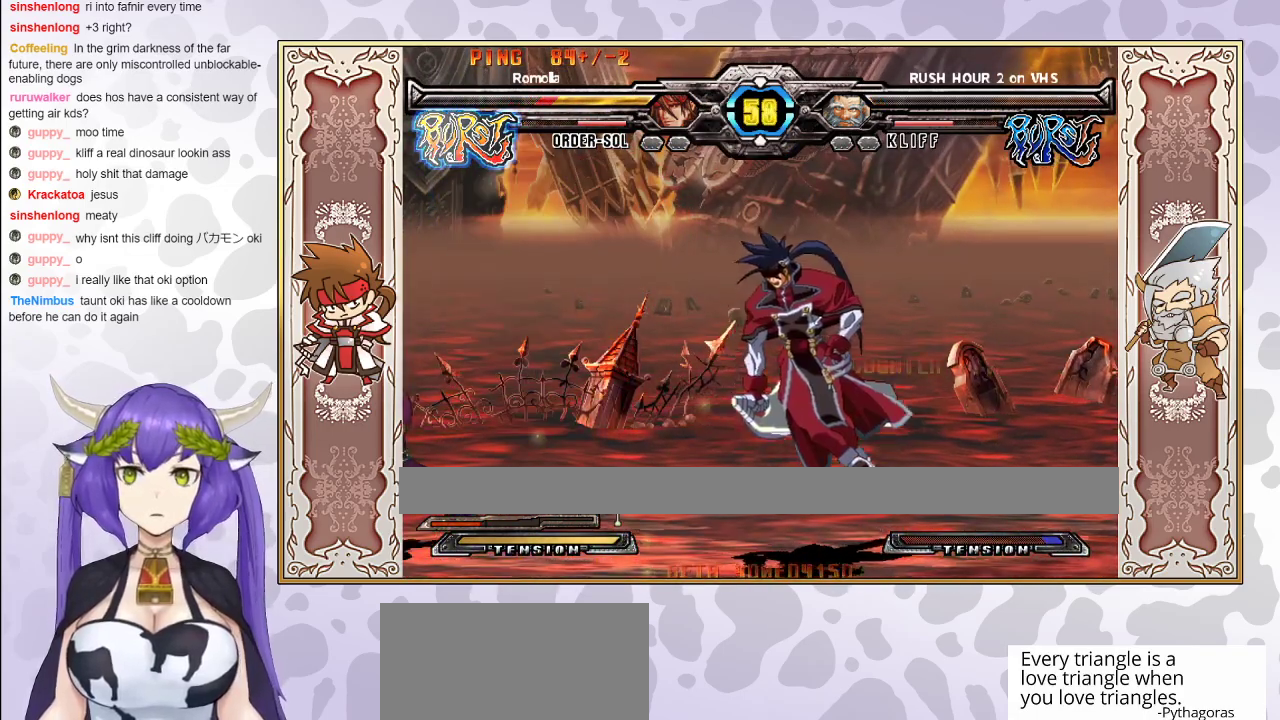
{"buttons": [], "events": [[150, "TRIANGLE", "down"], [200, "TRIANGLE", "up"], [267, "CROSS", "down"], [267, "TRIANGLE", "down"], [333, "TRIANGLE", "up"], [350, "CROSS", "up"], [400, "CROSS", "down"], [400, "TRIANGLE", "down"], [483, "CROSS", "up"], [483, "TRIANGLE", "up"]]}
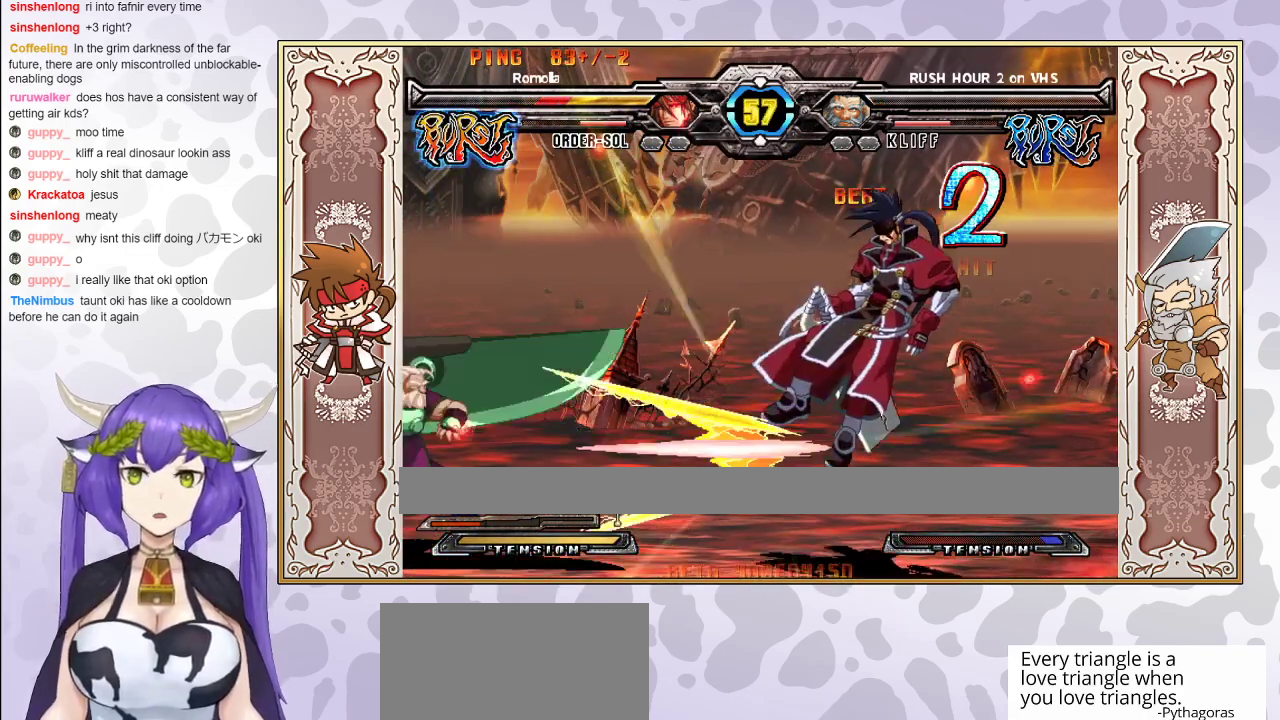
{"buttons": [], "events": [[50, "CROSS", "down"], [50, "TRIANGLE", "down"], [117, "CROSS", "up"], [117, "TRIANGLE", "up"], [183, "CROSS", "down"], [183, "TRIANGLE", "down"], [233, "CROSS", "up"], [250, "TRIANGLE", "up"], [283, "TRIANGLE", "down"], [300, "CROSS", "down"], [350, "CROSS", "up"], [367, "TRIANGLE", "up"], [417, "CROSS", "down"], [417, "TRIANGLE", "down"], [483, "CROSS", "up"], [500, "TRIANGLE", "up"]]}
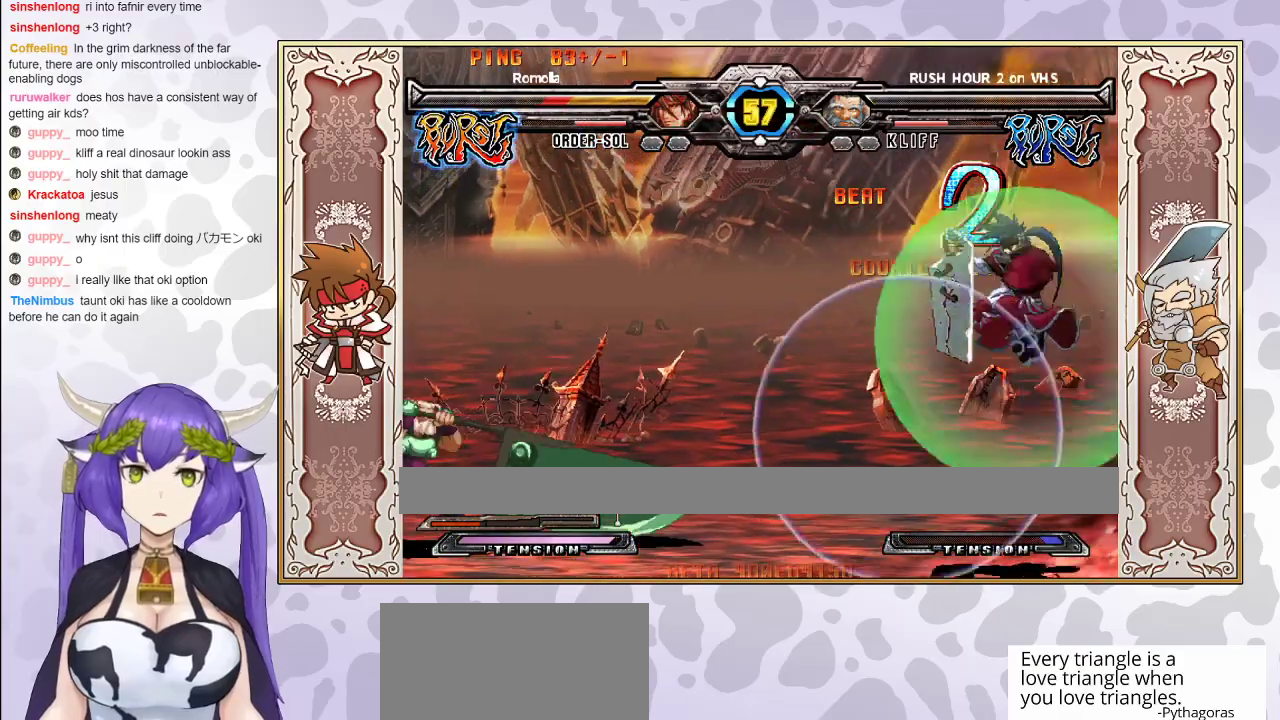
{"buttons": ["TRIANGLE"], "events": [[500, "TRIANGLE", "down"]]}
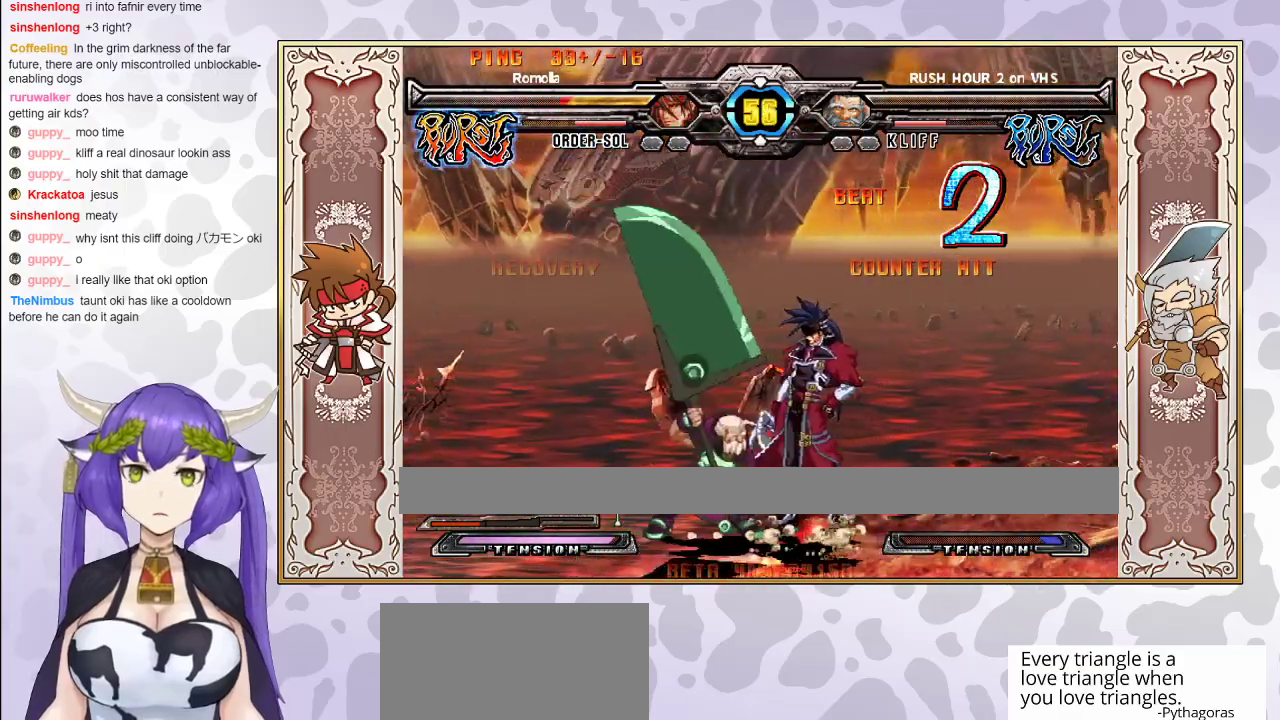
{"buttons": [], "events": [[50, "TRIANGLE", "up"], [150, "R1", "down"], [183, "R1", "up"], [267, "R1", "down"], [367, "R1", "up"]]}
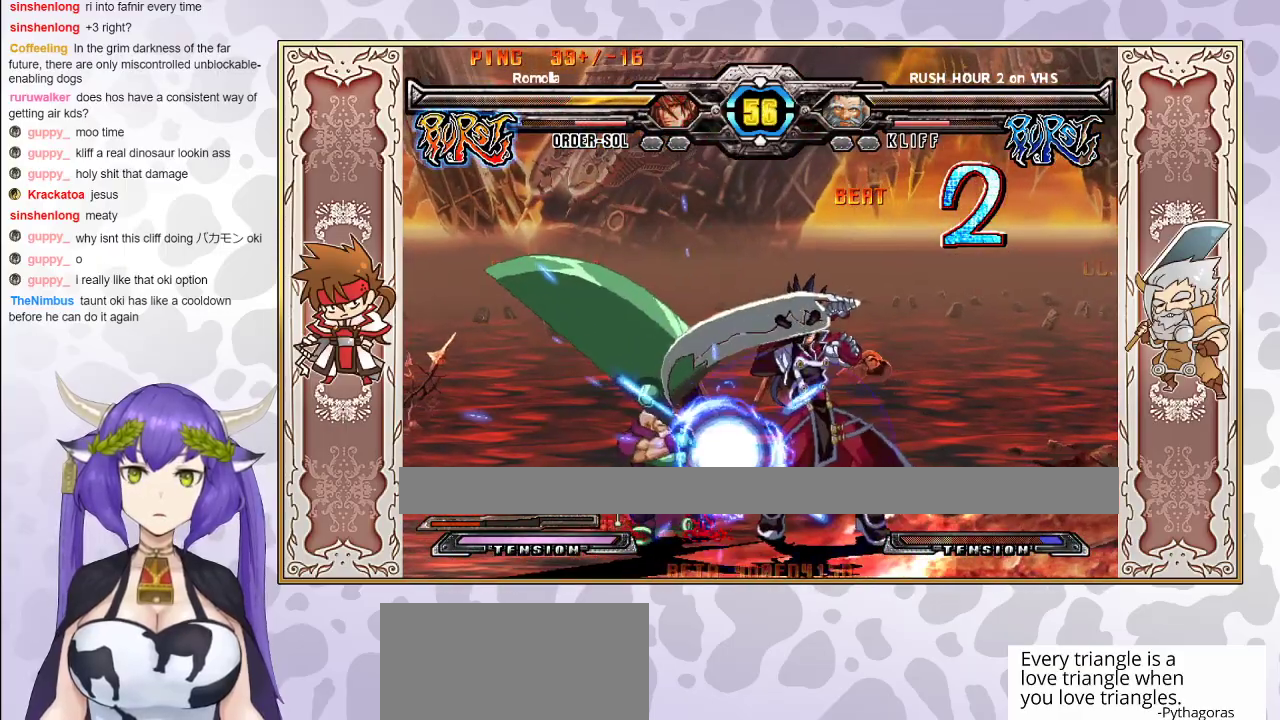
{"buttons": [], "events": [[67, "CROSS", "down"], [133, "CROSS", "up"], [417, "R2", "down"], [483, "R2", "up"]]}
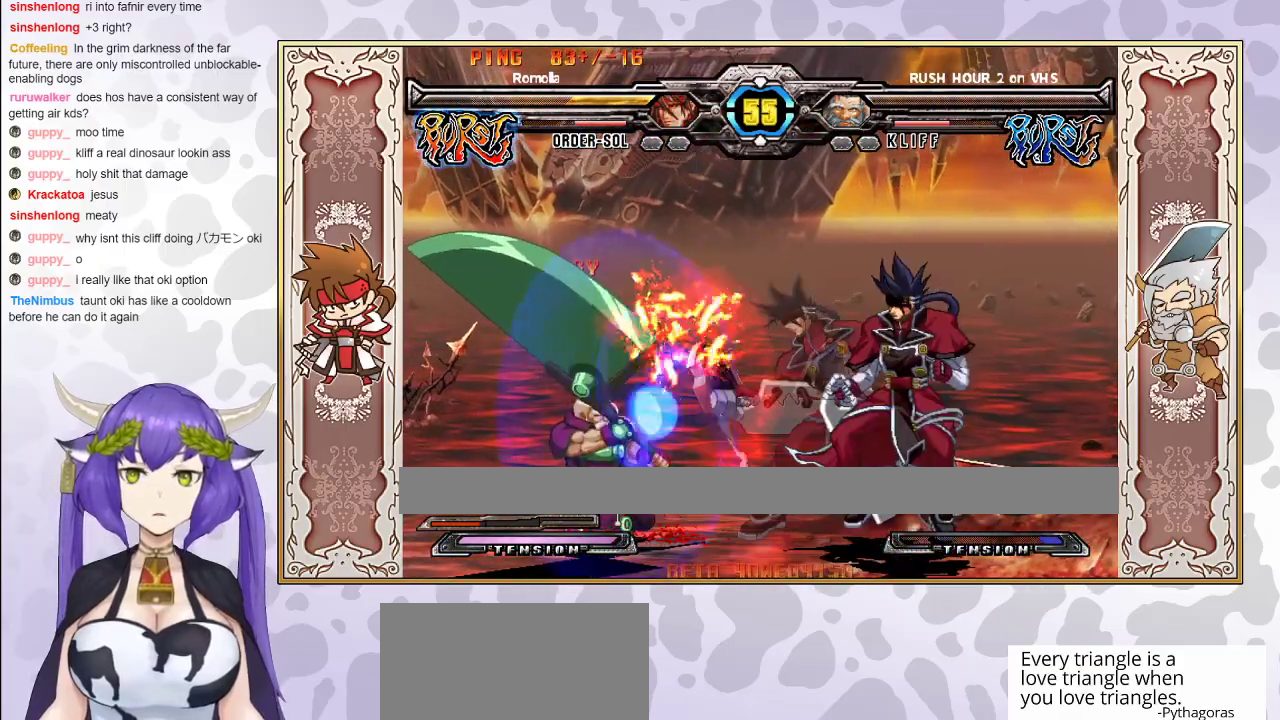
{"buttons": [], "events": [[33, "R2", "down"], [67, "R2", "up"], [133, "CROSS", "down"], [150, "R1", "down"], [150, "TRIANGLE", "down"], [183, "R1", "up"], [183, "TRIANGLE", "up"], [200, "CROSS", "up"], [383, "R1", "down"], [450, "R1", "up"]]}
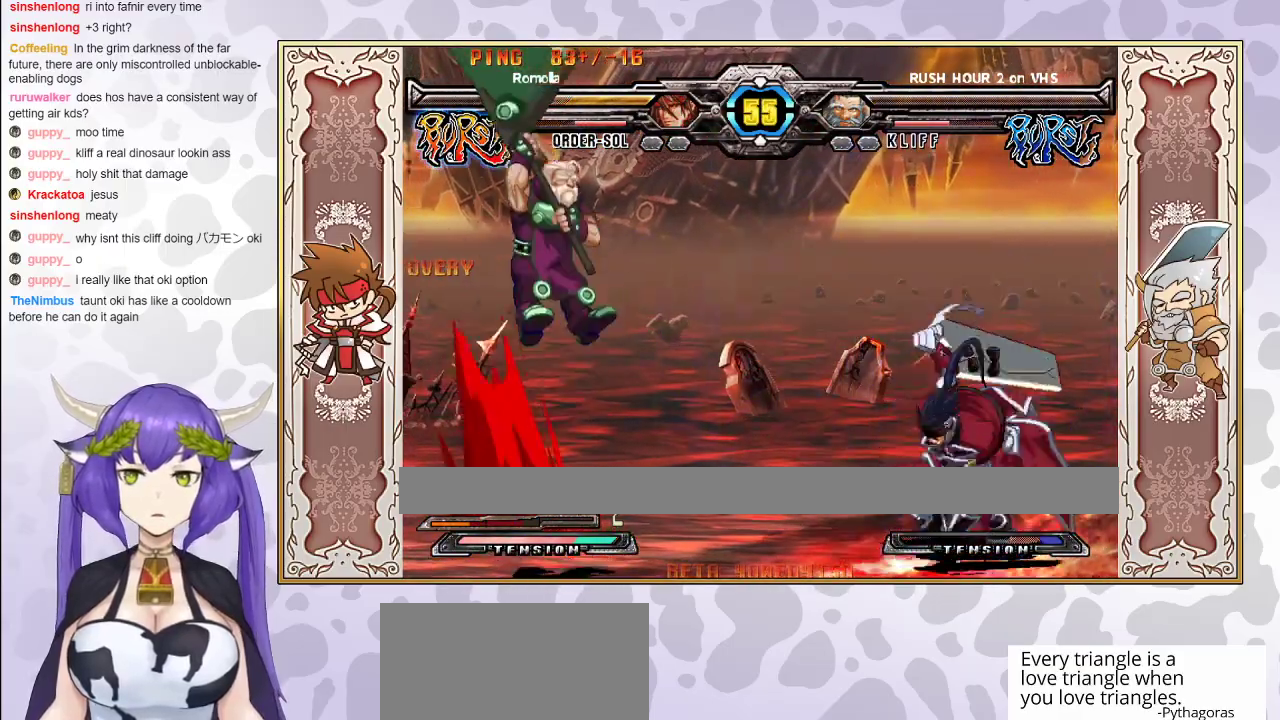
{"buttons": [], "events": []}
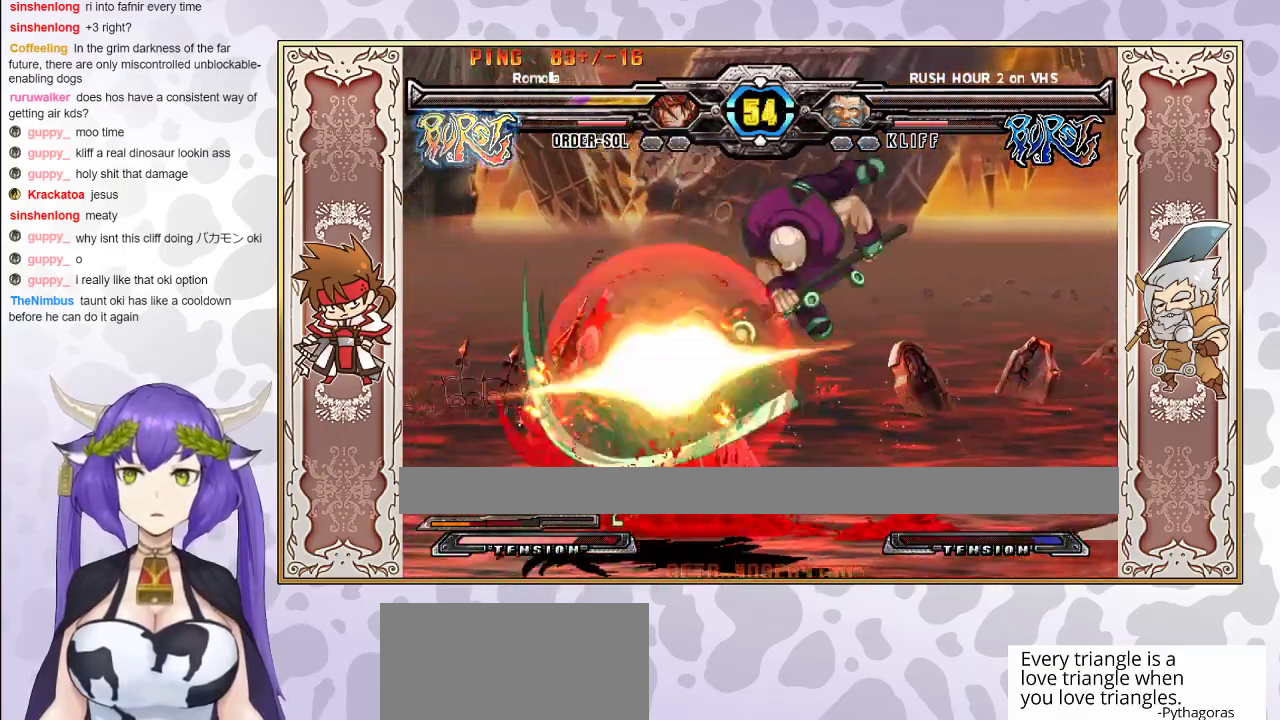
{"buttons": [], "events": []}
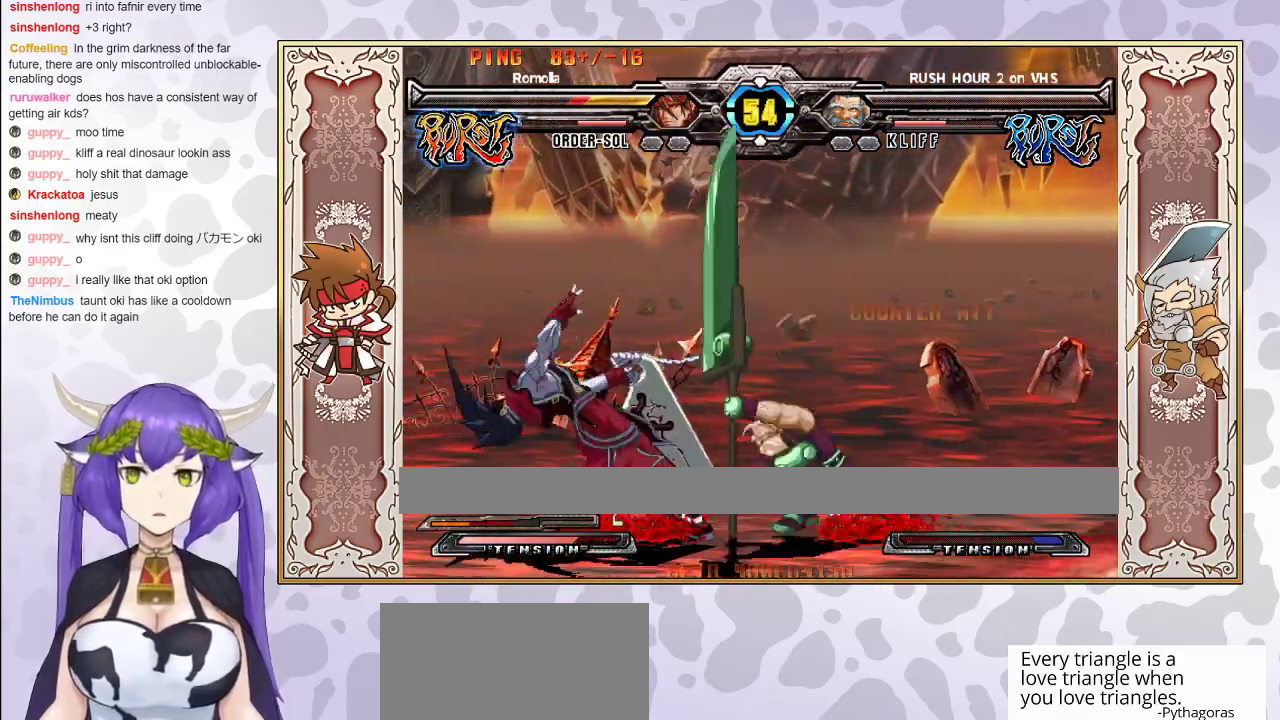
{"buttons": [], "events": []}
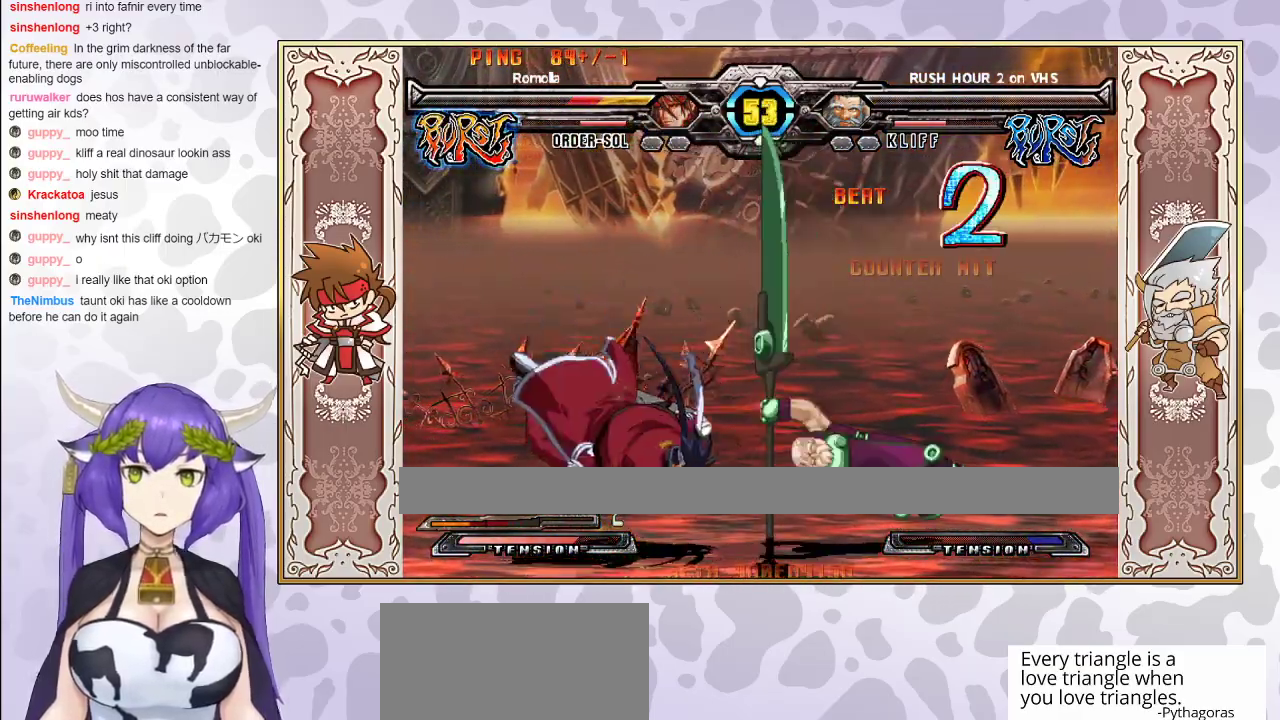
{"buttons": [], "events": [[350, "CROSS", "down"], [350, "TRIANGLE", "down"], [433, "TRIANGLE", "up"], [450, "CROSS", "up"]]}